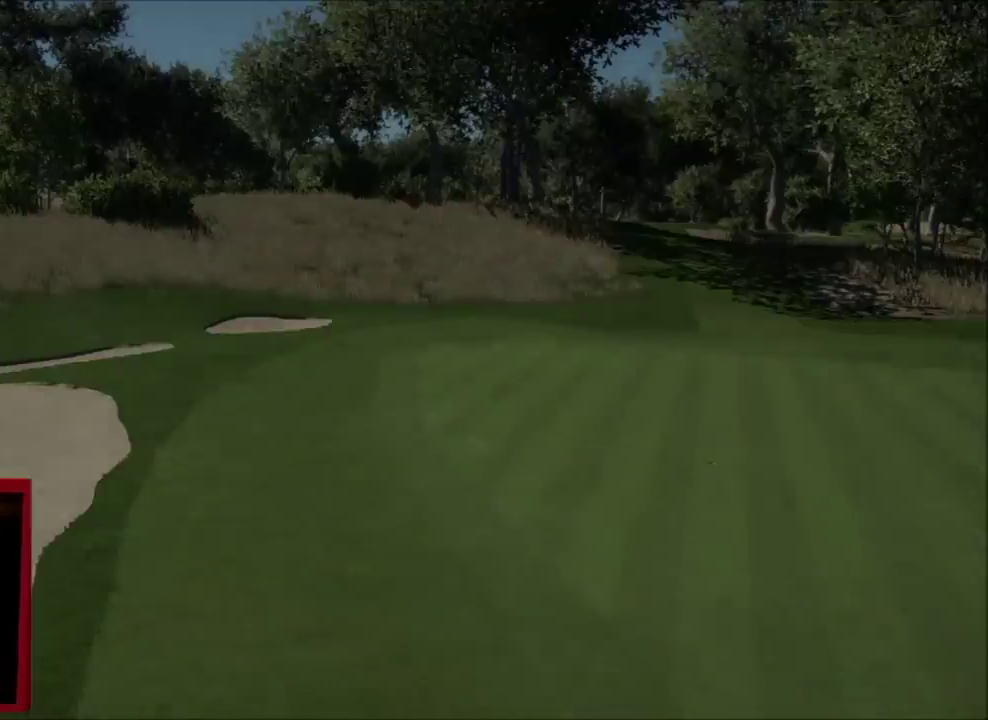
Gameplay with a controller (Xbox layout); each line is a JSON object with the inputs held at the frame after it (dt_ms = milliseconds from this image to that frame). "events" lists button and stick changes between this image and that frame as [ms after this image, input, new state], when the widget could be followed in between.
{"dt_ms": 300, "buttons": [], "left_stick": "center", "right_stick": "center", "events": []}
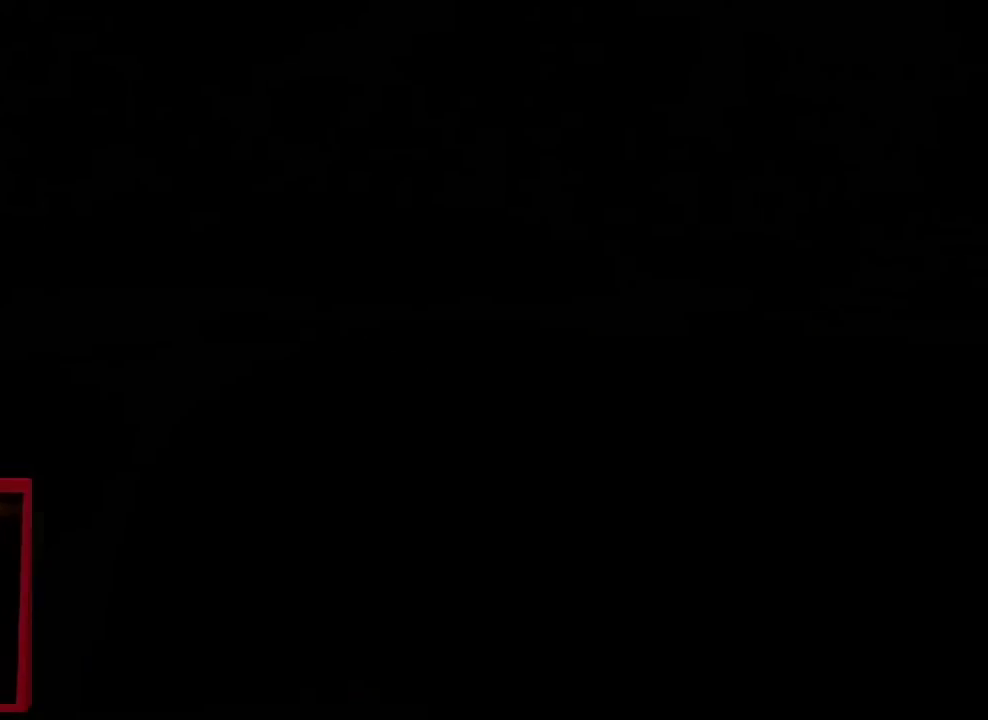
{"dt_ms": 901, "buttons": ["L2"], "left_stick": "center", "right_stick": "center", "events": [[234, "A", "down"], [367, "A", "up"], [634, "L2", "down"], [768, "Y", "down"], [901, "Y", "up"]]}
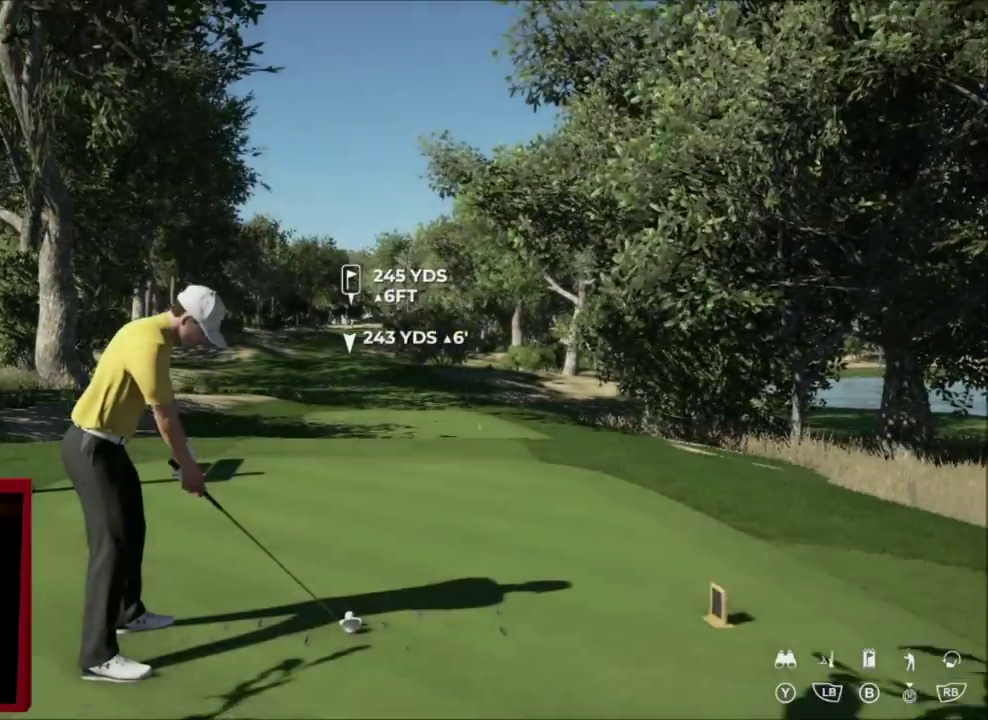
{"dt_ms": 301, "buttons": [], "left_stick": "center", "right_stick": "center", "events": [[301, "L2", "up"]]}
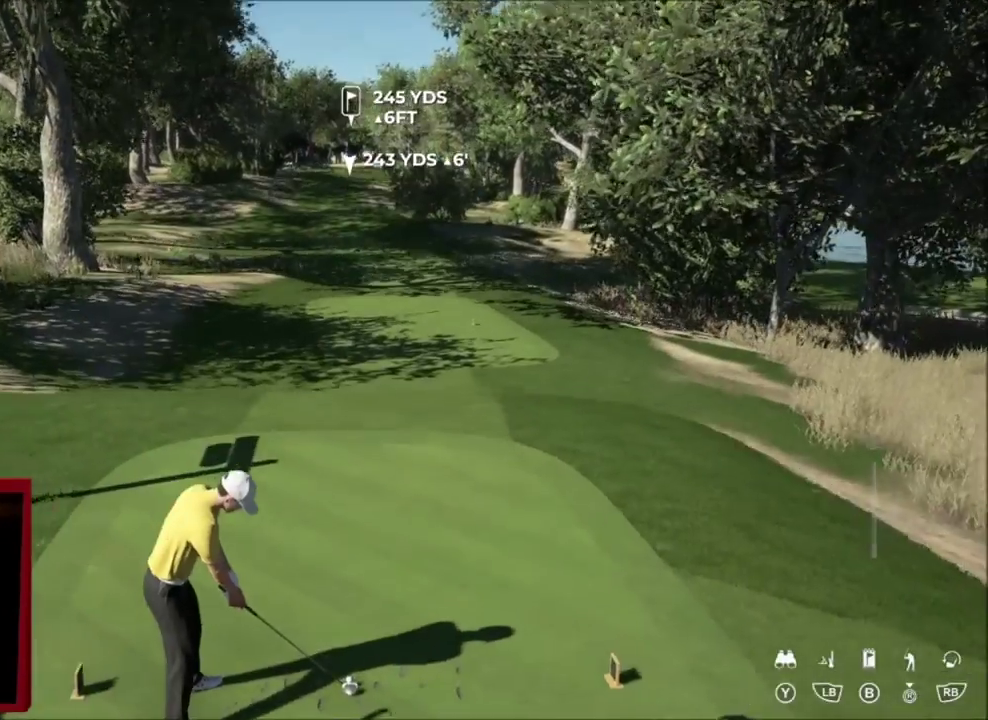
{"dt_ms": 400, "buttons": [], "left_stick": "center", "right_stick": "center", "events": [[100, "Y", "down"], [267, "Y", "up"]]}
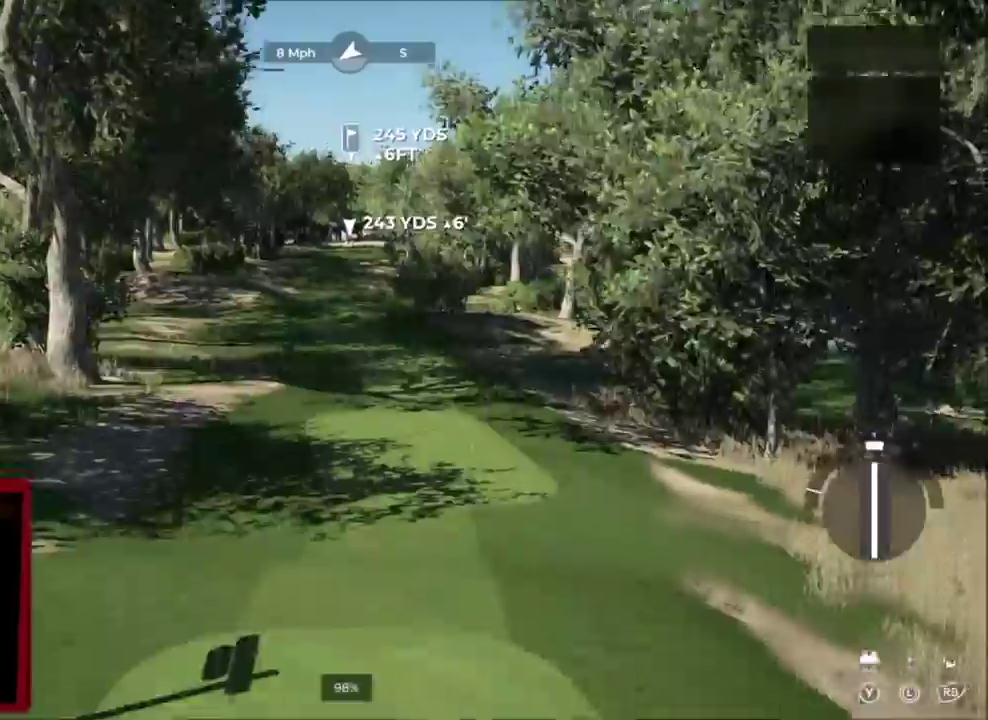
{"dt_ms": 701, "buttons": [], "left_stick": "up-right", "right_stick": "center", "events": [[601, "left_stick", "up-right"]]}
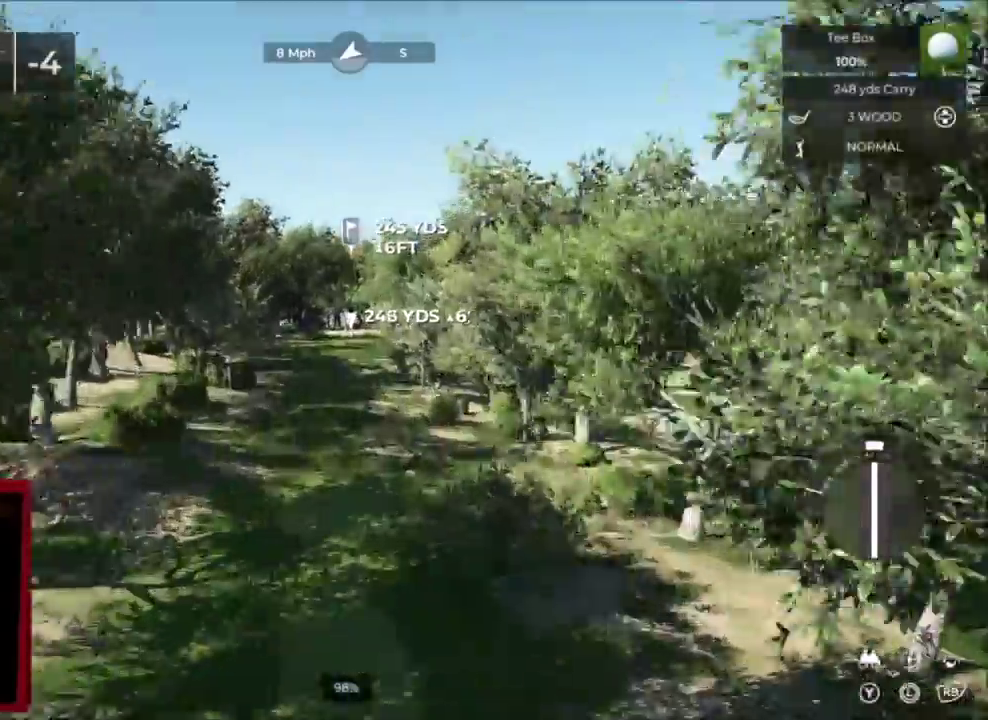
{"dt_ms": 400, "buttons": [], "left_stick": "center", "right_stick": "center", "events": [[133, "left_stick", "center"]]}
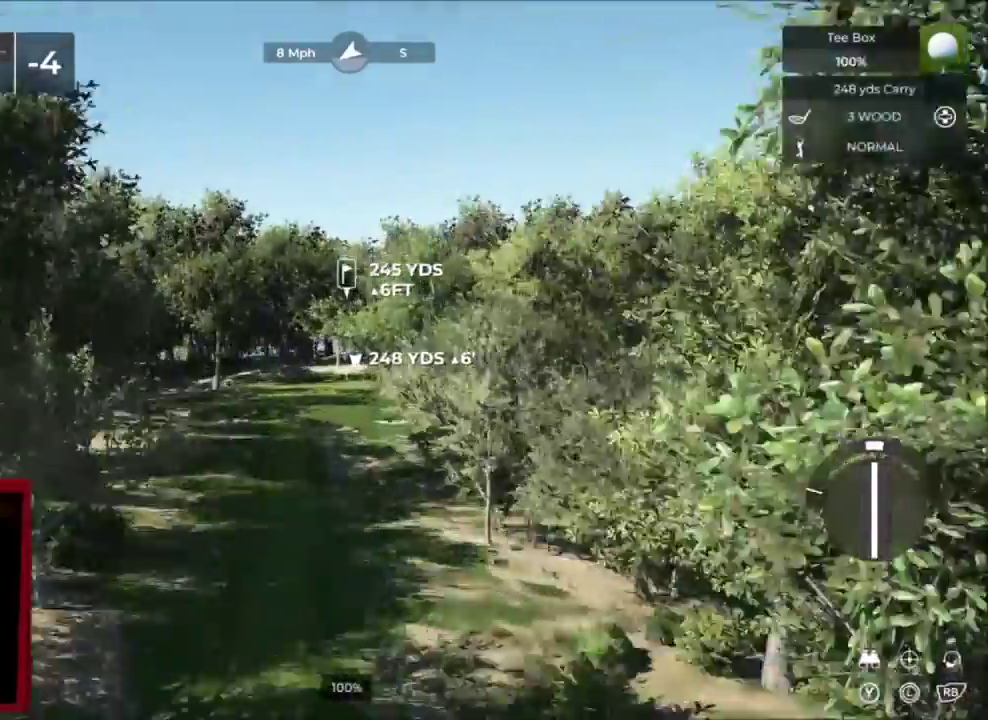
{"dt_ms": 300, "buttons": [], "left_stick": "center", "right_stick": "center", "events": []}
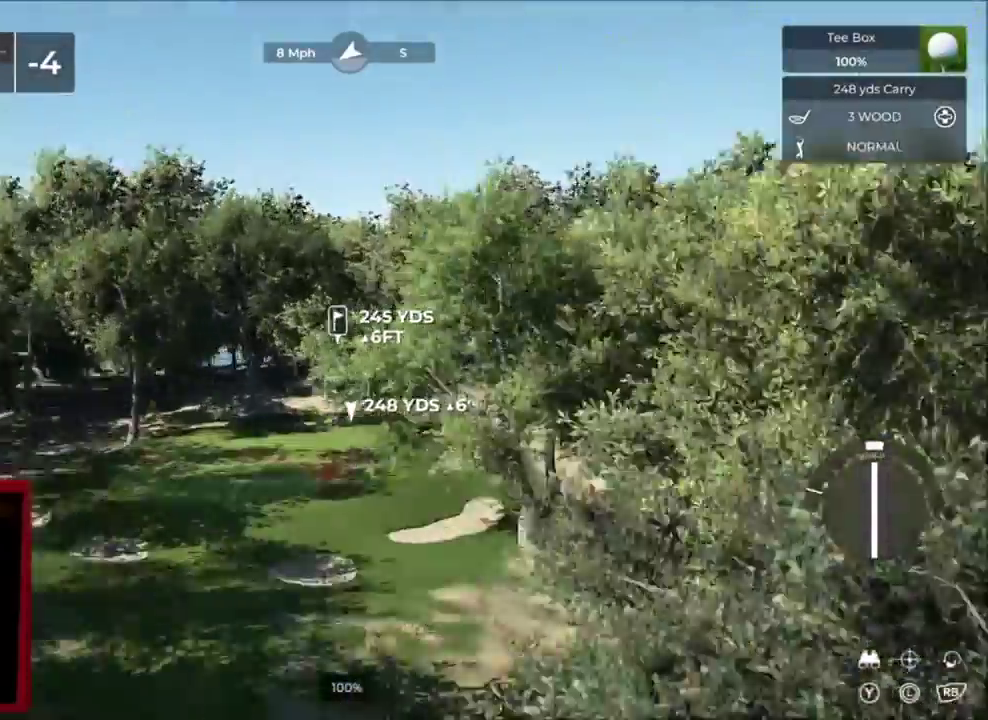
{"dt_ms": 701, "buttons": [], "left_stick": "up", "right_stick": "center", "events": [[434, "left_stick", "up"]]}
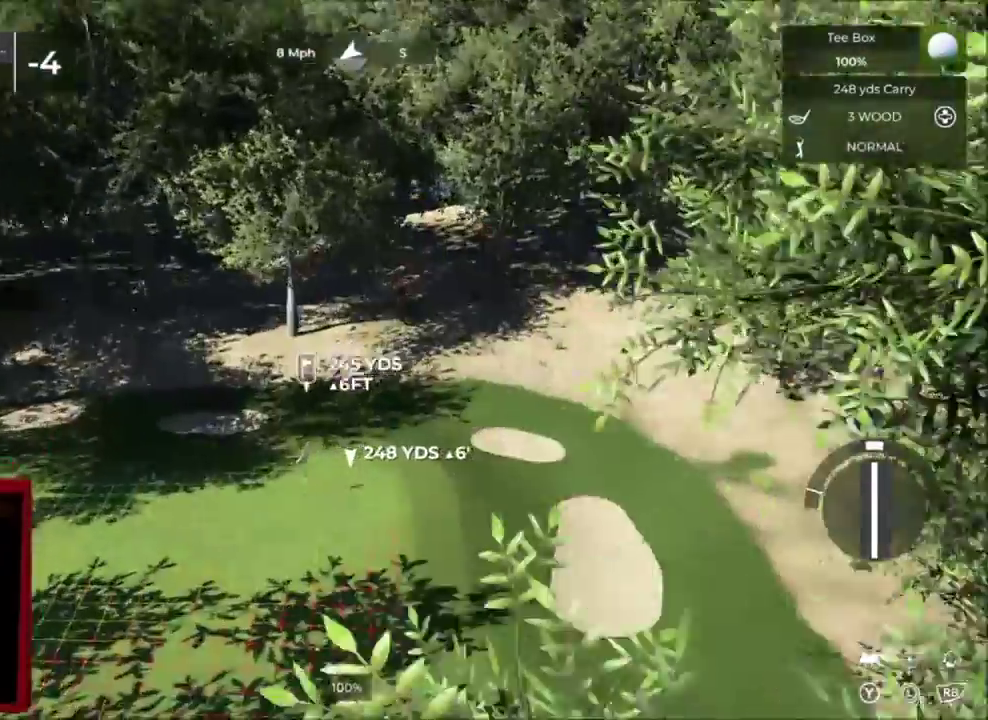
{"dt_ms": 501, "buttons": ["R2"], "left_stick": "center", "right_stick": "center", "events": [[67, "right_stick", "left"], [167, "left_stick", "center"], [401, "R2", "down"], [434, "right_stick", "down-left"], [501, "right_stick", "center"]]}
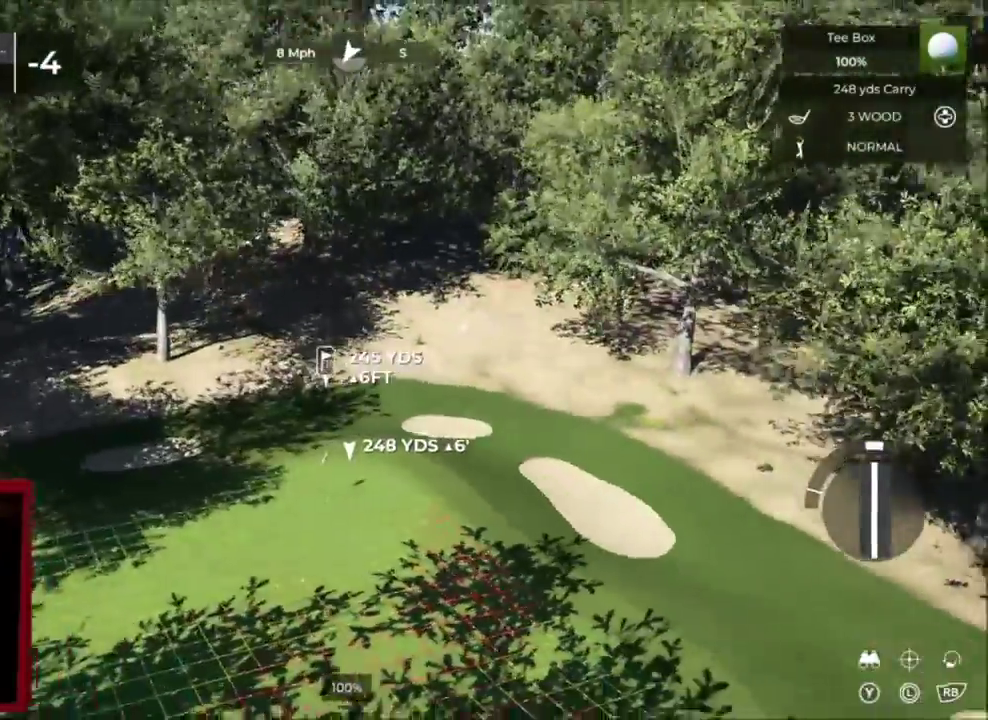
{"dt_ms": 300, "buttons": [], "left_stick": "up-right", "right_stick": "right", "events": [[66, "R2", "up"], [100, "left_stick", "up-right"], [200, "right_stick", "right"]]}
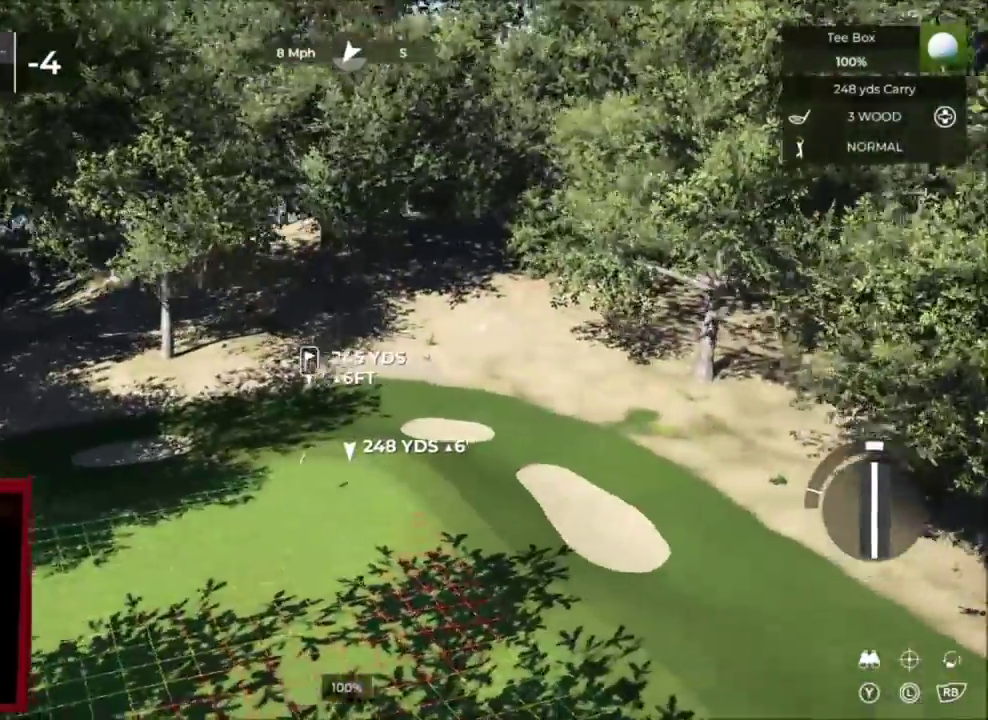
{"dt_ms": 801, "buttons": [], "left_stick": "up-right", "right_stick": "center", "events": [[67, "right_stick", "up-right"], [334, "left_stick", "center"], [534, "right_stick", "center"], [734, "left_stick", "up-right"]]}
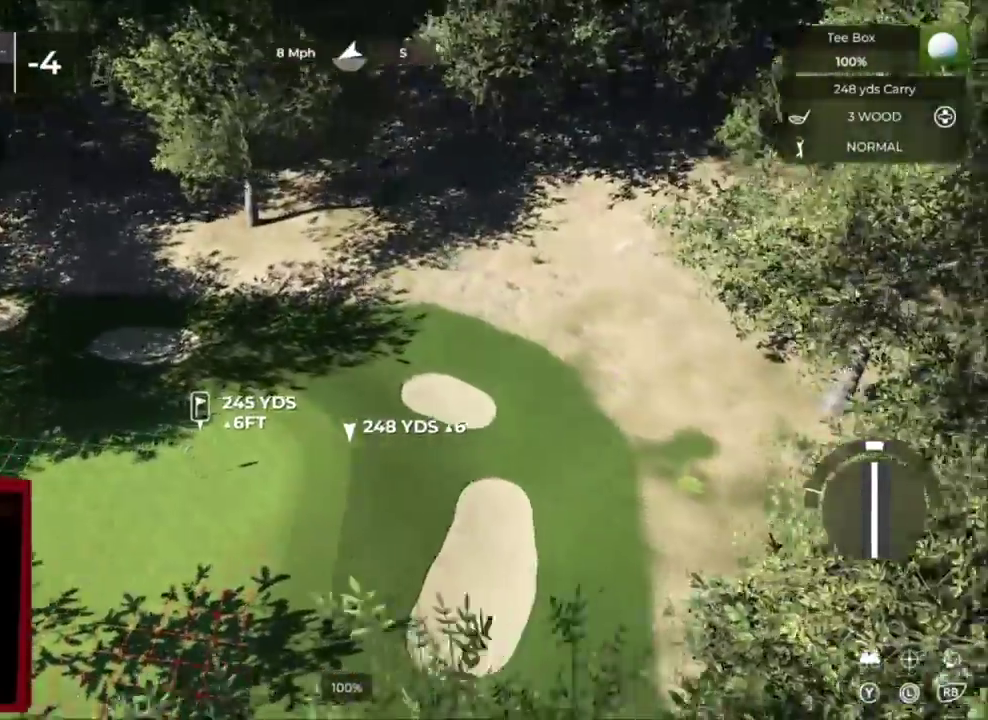
{"dt_ms": 400, "buttons": [], "left_stick": "center", "right_stick": "center", "events": [[167, "Y", "down"], [167, "left_stick", "center"], [267, "Y", "up"]]}
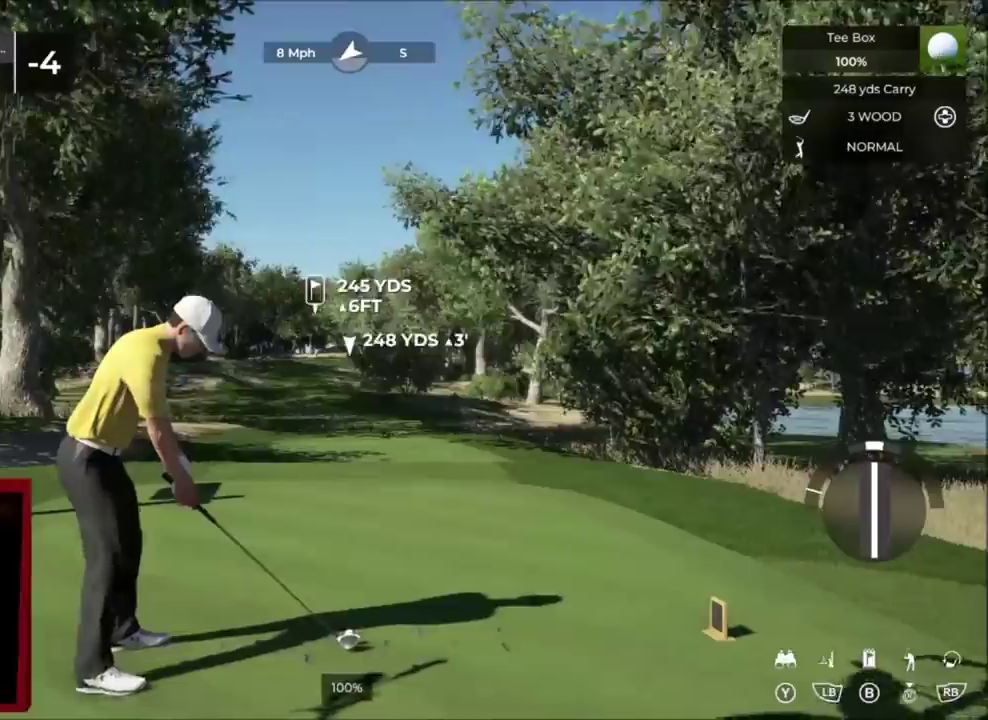
{"dt_ms": 601, "buttons": [], "left_stick": "center", "right_stick": "center", "events": [[200, "left_stick", "up-right"], [534, "left_stick", "center"]]}
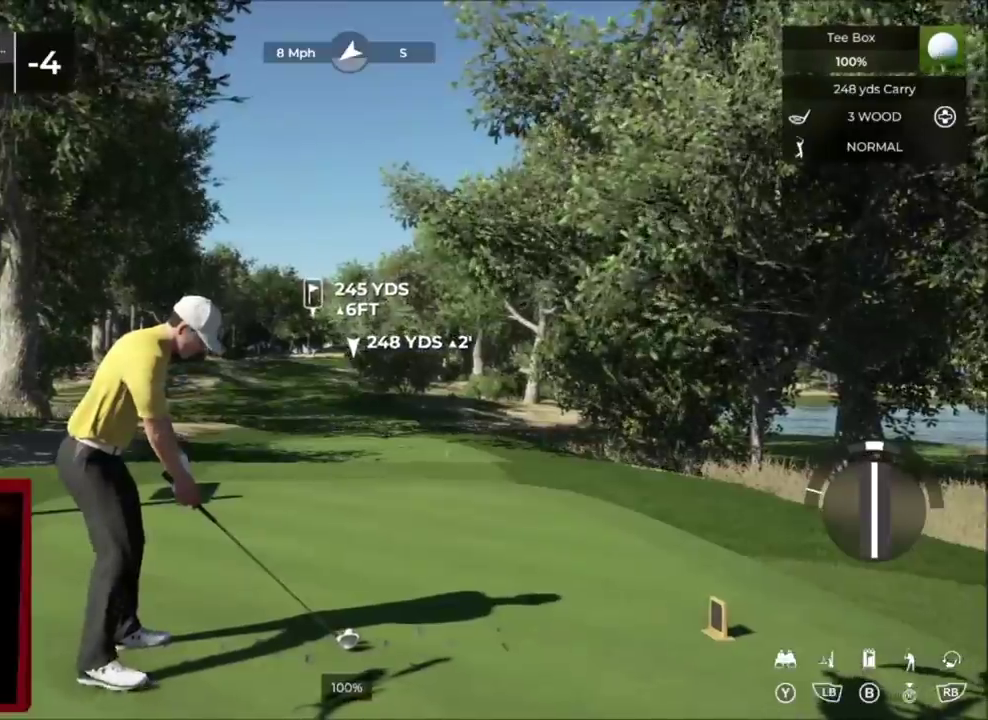
{"dt_ms": 400, "buttons": [], "left_stick": "center", "right_stick": "center", "events": []}
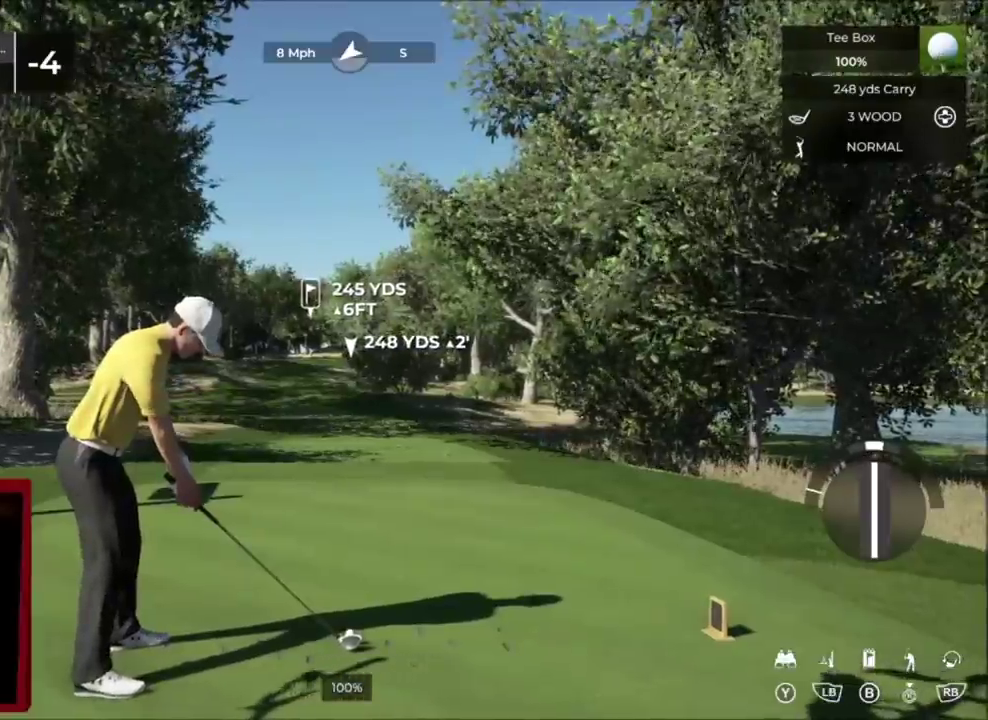
{"dt_ms": 401, "buttons": [], "left_stick": "center", "right_stick": "down", "events": [[267, "right_stick", "down"]]}
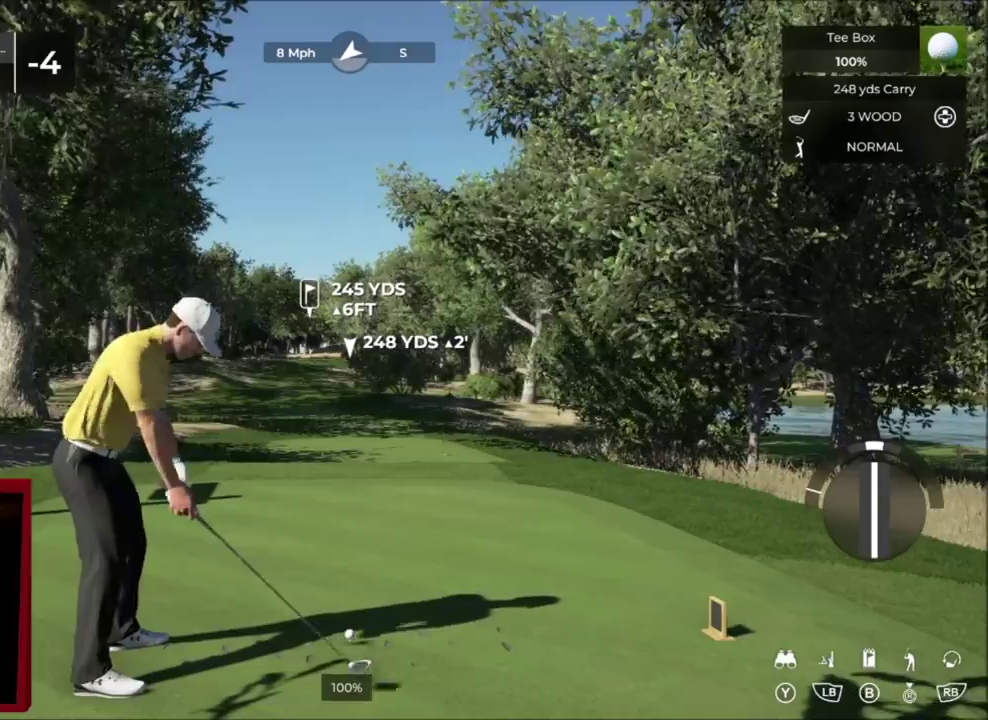
{"dt_ms": 600, "buttons": [], "left_stick": "center", "right_stick": "center", "events": [[500, "right_stick", "up"], [567, "right_stick", "center"]]}
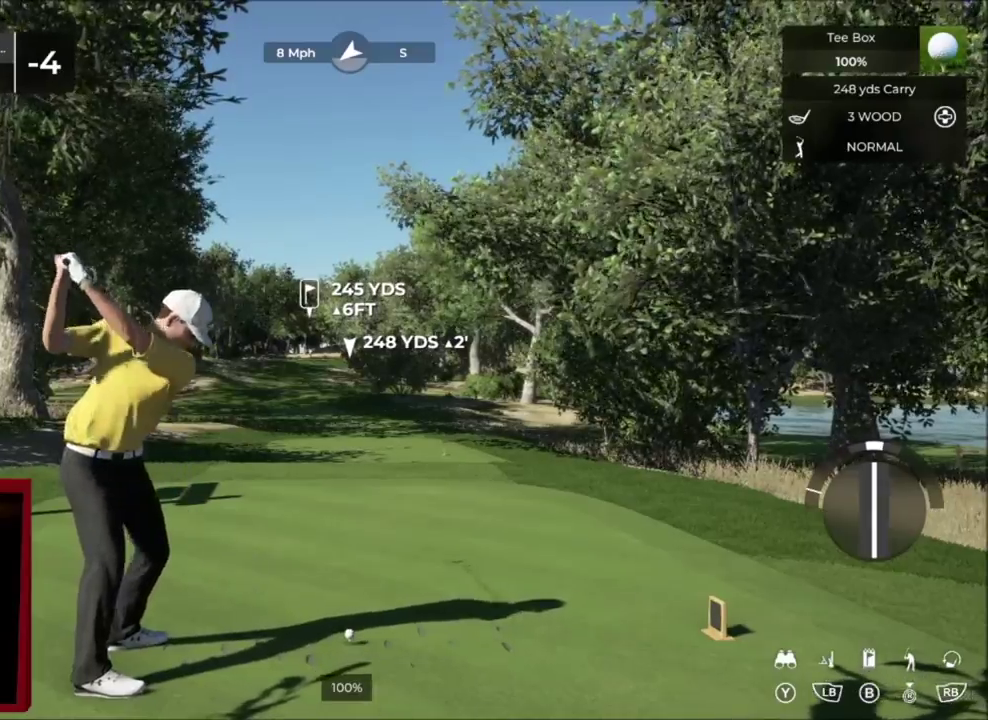
{"dt_ms": 401, "buttons": [], "left_stick": "center", "right_stick": "center", "events": []}
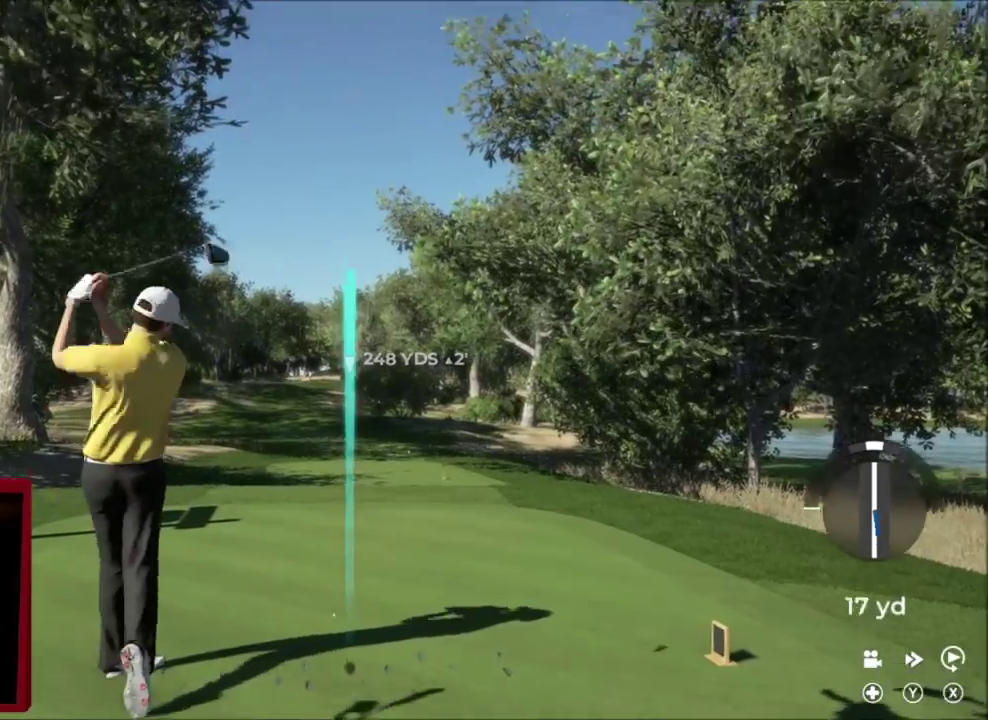
{"dt_ms": 700, "buttons": [], "left_stick": "center", "right_stick": "center", "events": []}
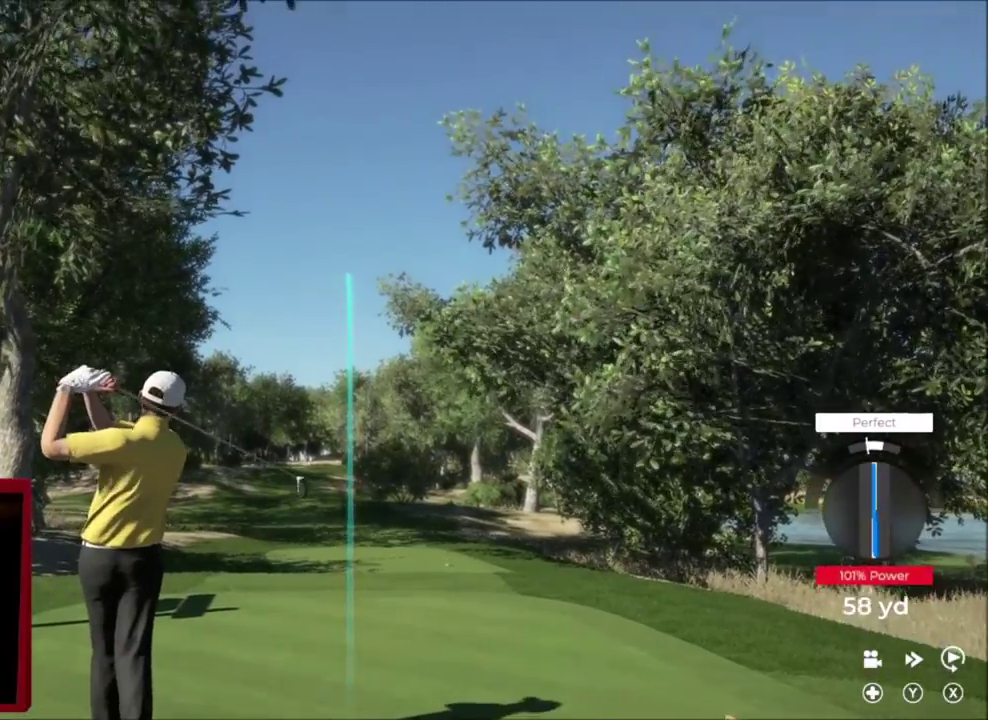
{"dt_ms": 401, "buttons": [], "left_stick": "center", "right_stick": "center", "events": []}
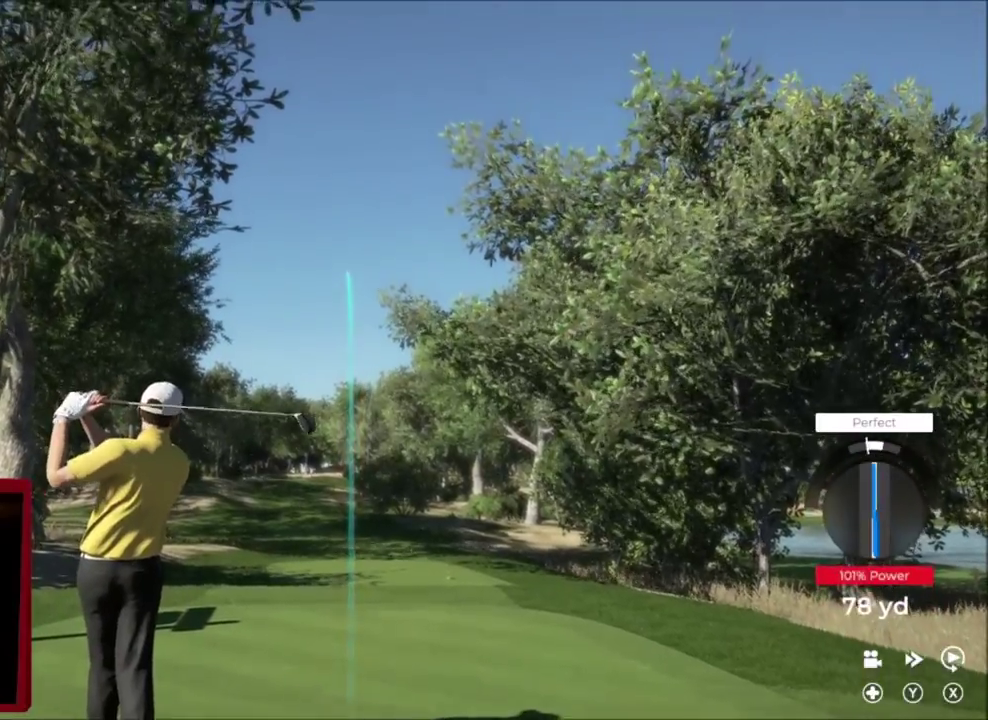
{"dt_ms": 300, "buttons": [], "left_stick": "right", "right_stick": "center", "events": [[267, "left_stick", "right"]]}
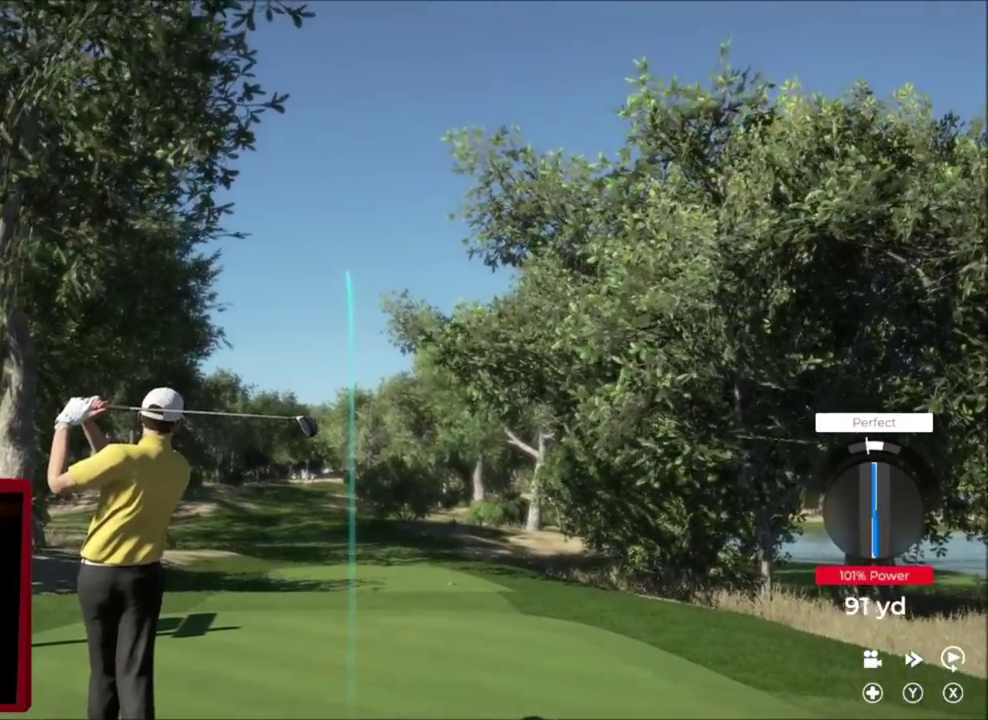
{"dt_ms": 701, "buttons": [], "left_stick": "right", "right_stick": "center", "events": []}